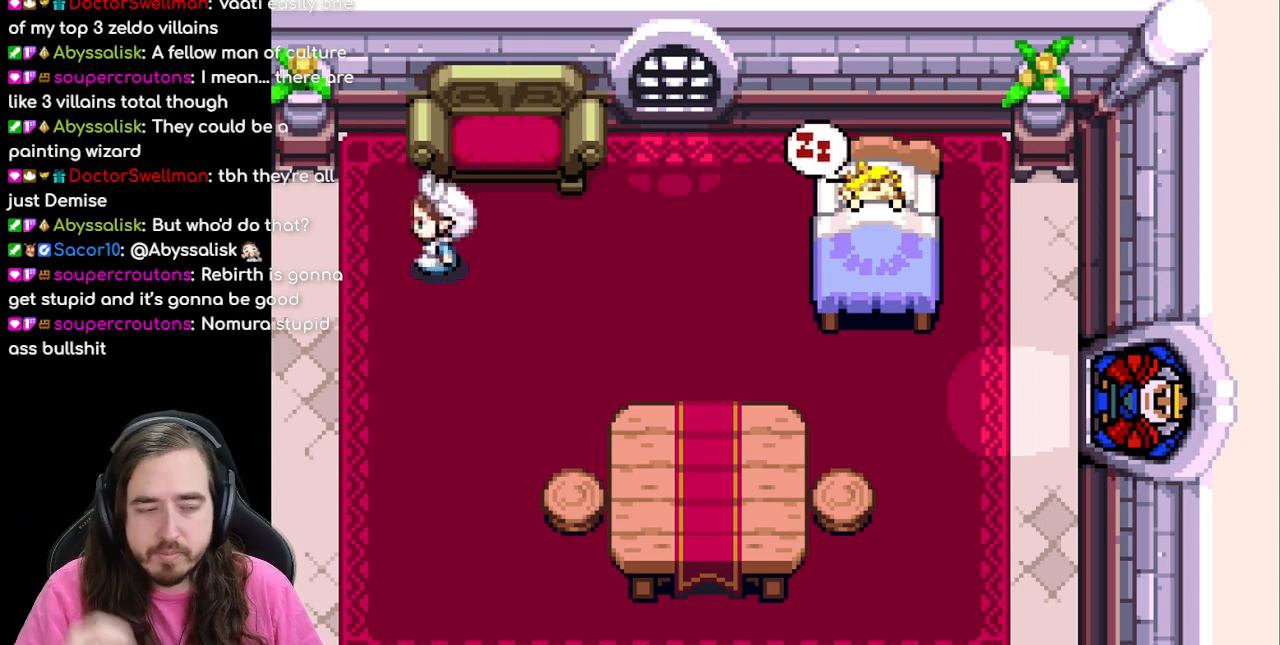
Gameplay with a controller (Nintendo layout); each line is a JSON object with the inputs held at the frame after it. "events" lists button and stick changes between this image and that frame as [ms after this image, input, new state], when the widget could be followed in between. Not read: L1 L3 R3.
{"buttons": ["DPAD_LEFT"], "events": [[483, "DPAD_LEFT", "down"]]}
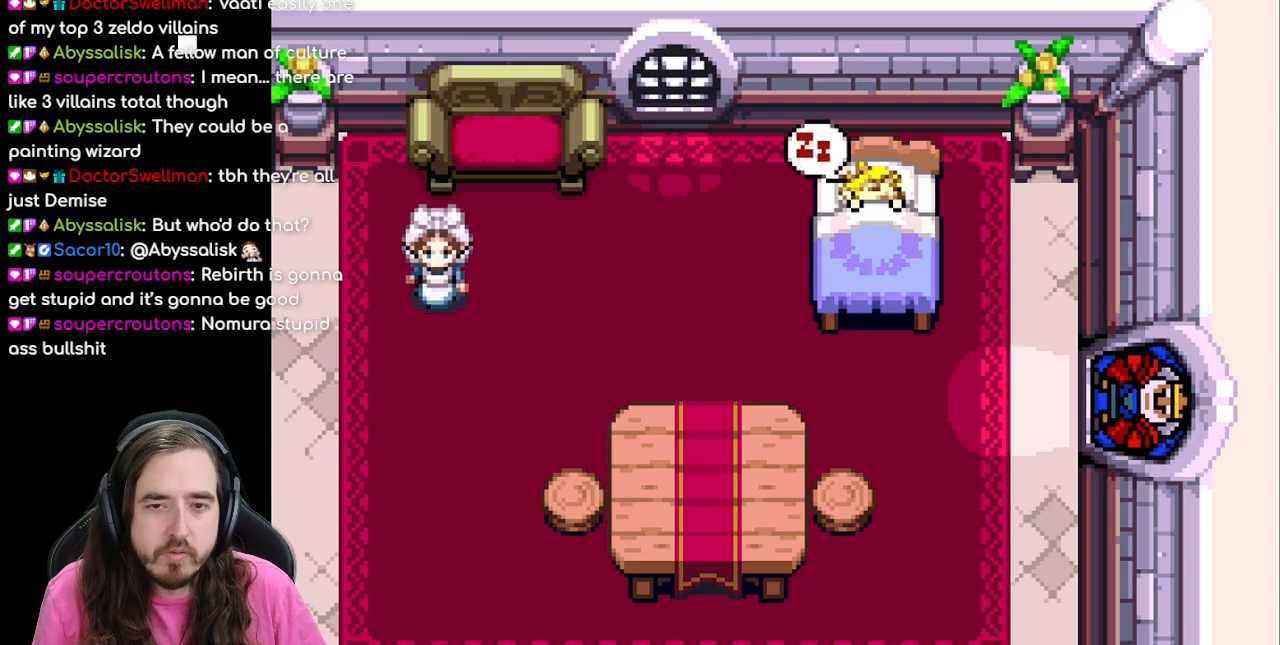
{"buttons": [], "events": [[150, "DPAD_DOWN", "down"], [167, "DPAD_LEFT", "up"], [283, "DPAD_RIGHT", "down"], [317, "DPAD_DOWN", "up"], [317, "DPAD_RIGHT", "up"], [317, "DPAD_UP", "down"], [383, "DPAD_LEFT", "down"], [383, "DPAD_UP", "up"], [400, "DPAD_LEFT", "up"]]}
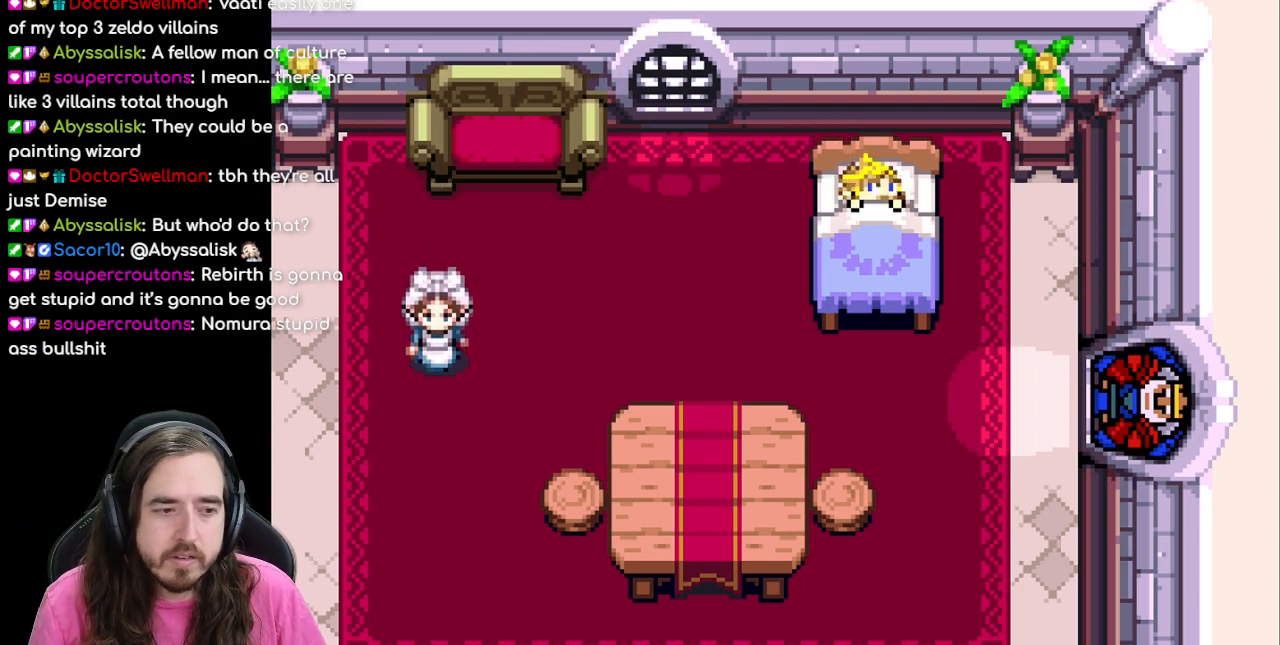
{"buttons": [], "events": [[67, "B", "down"], [117, "A", "down"], [117, "B", "up"], [183, "A", "up"]]}
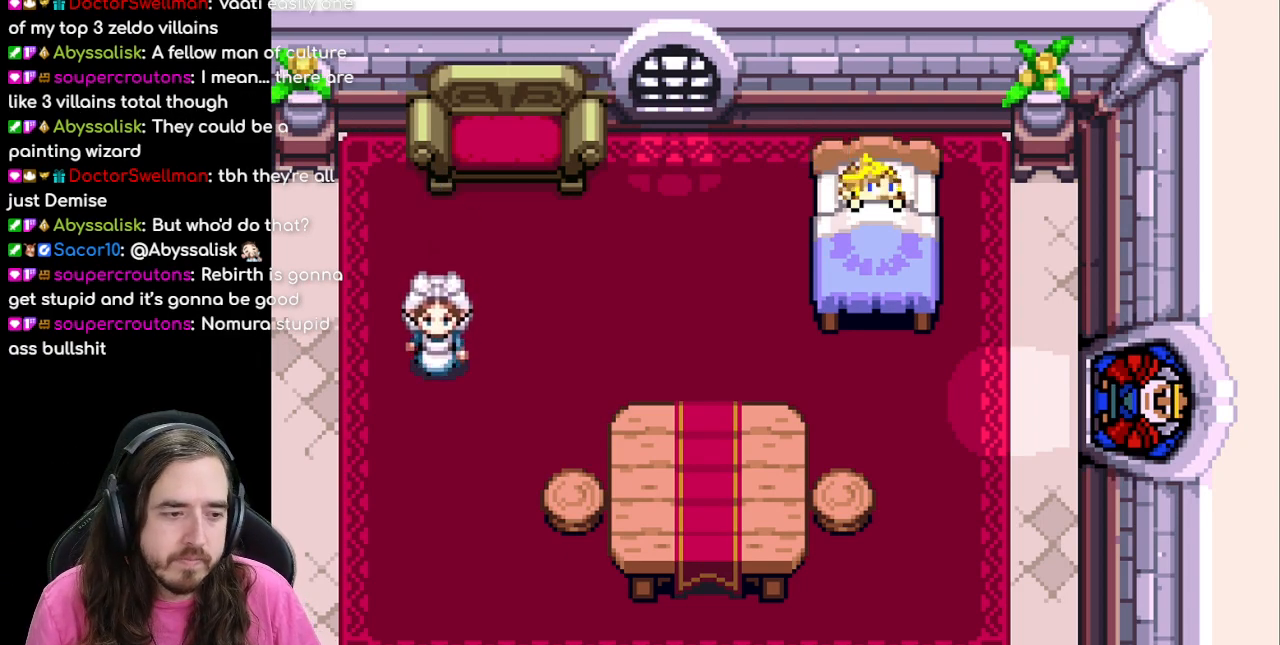
{"buttons": [], "events": []}
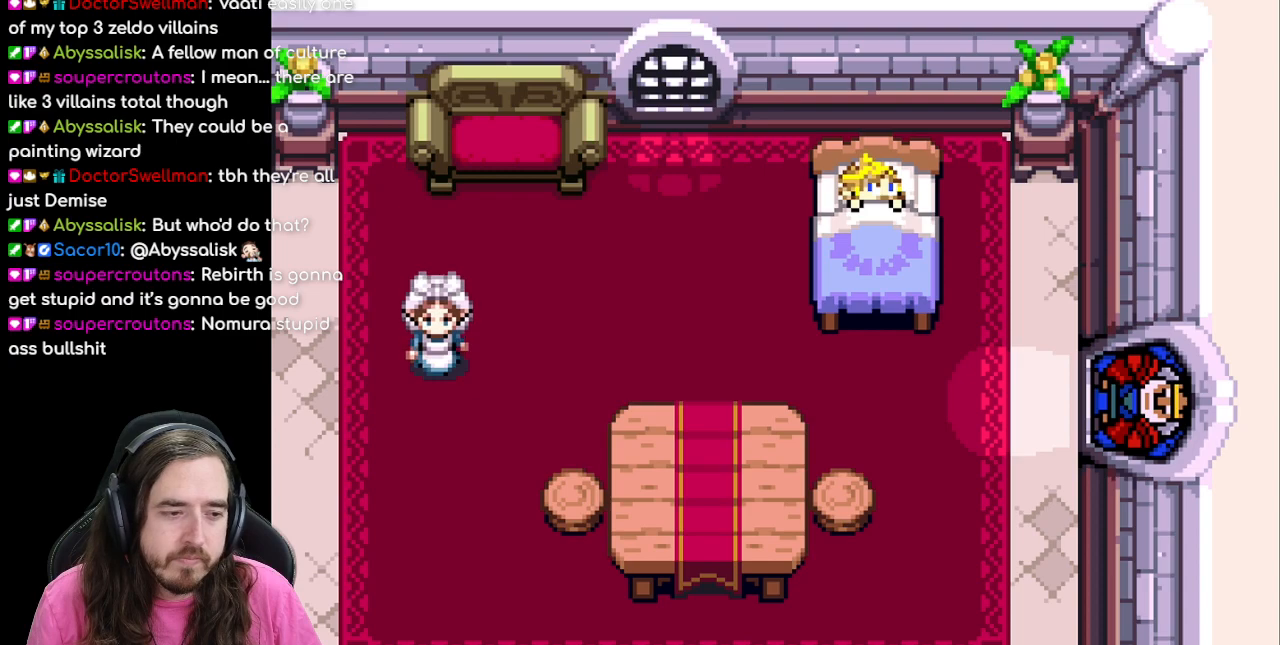
{"buttons": [], "events": []}
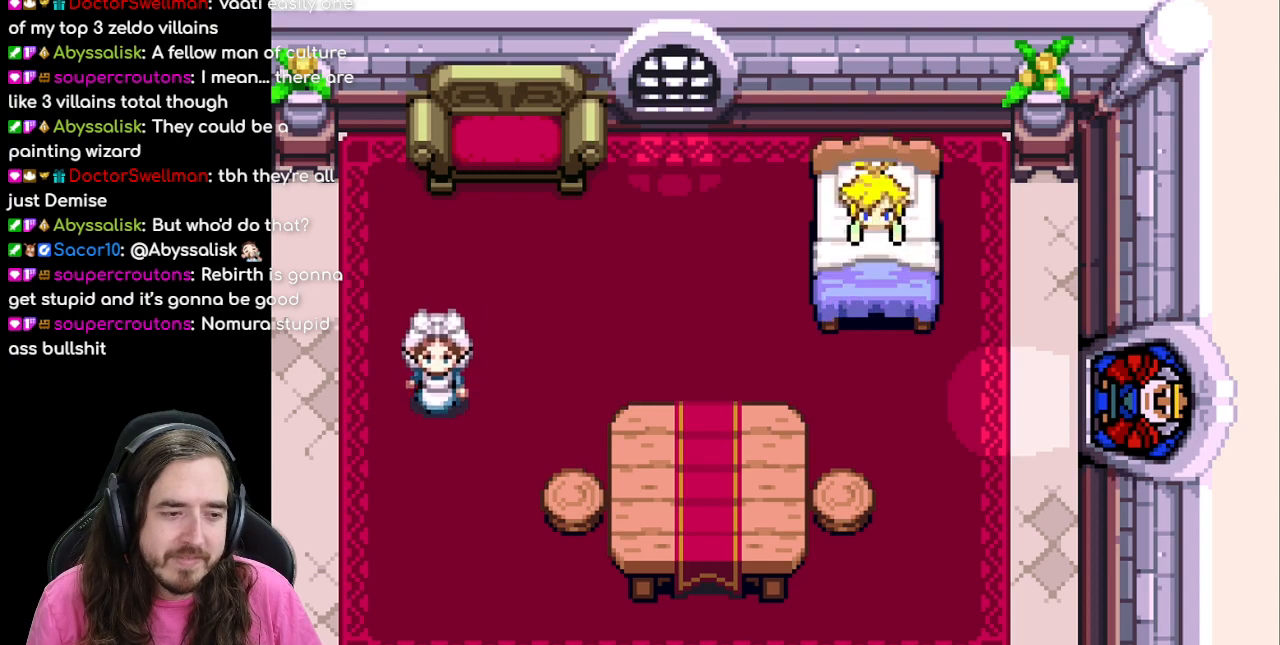
{"buttons": [], "events": []}
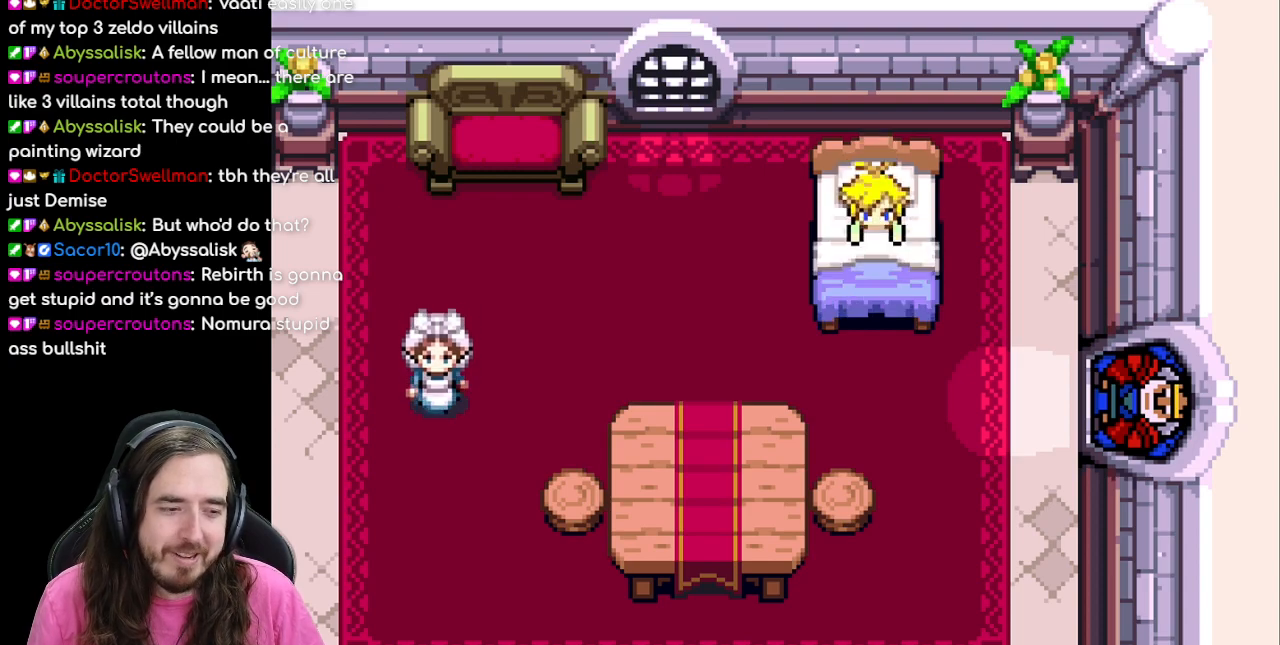
{"buttons": [], "events": []}
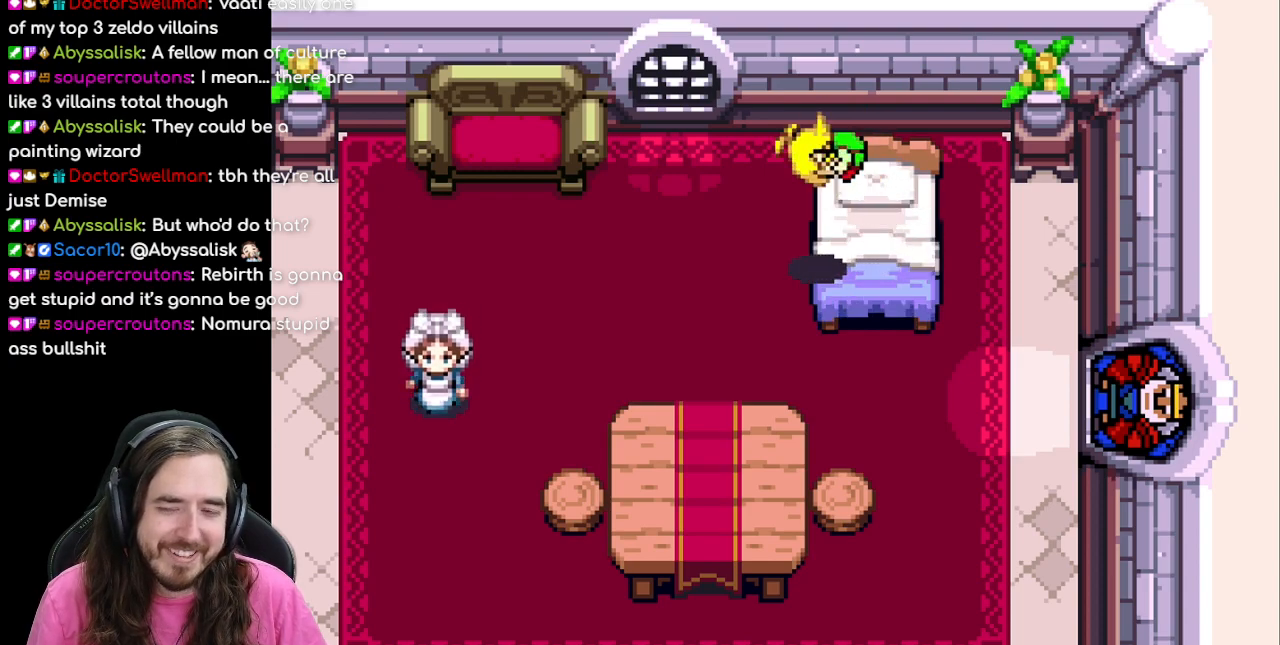
{"buttons": [], "events": []}
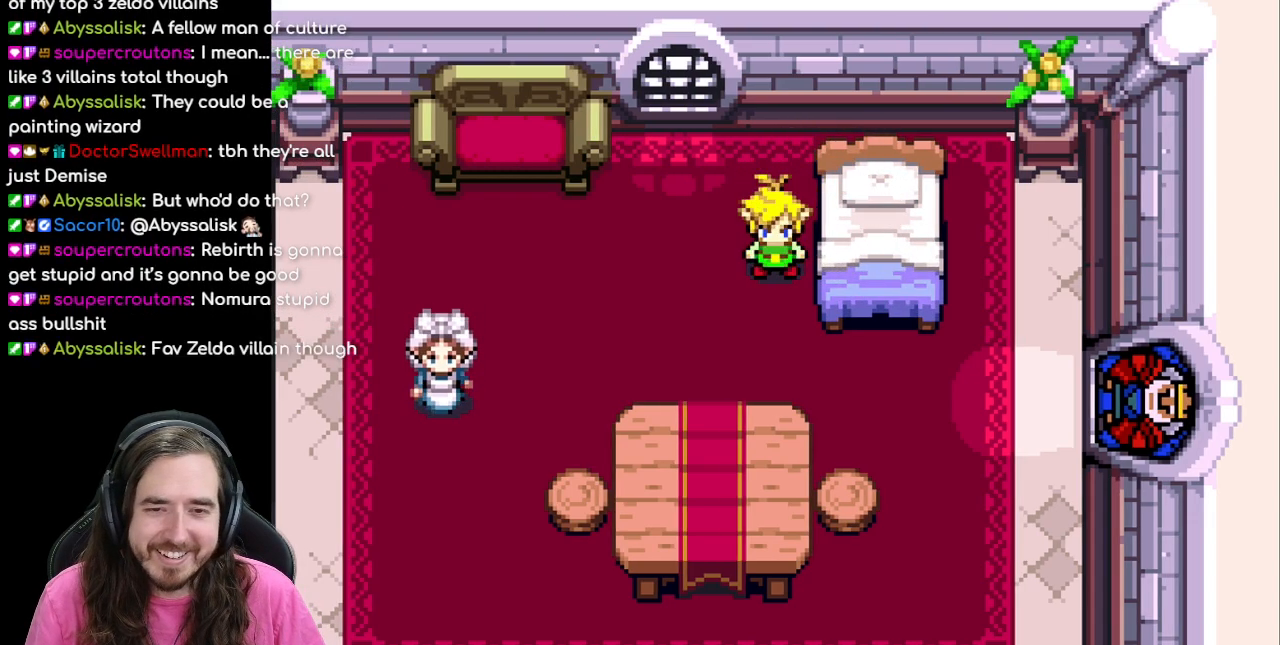
{"buttons": [], "events": [[150, "DPAD_LEFT", "down"], [333, "DPAD_DOWN", "down"], [333, "DPAD_LEFT", "up"], [483, "DPAD_DOWN", "up"]]}